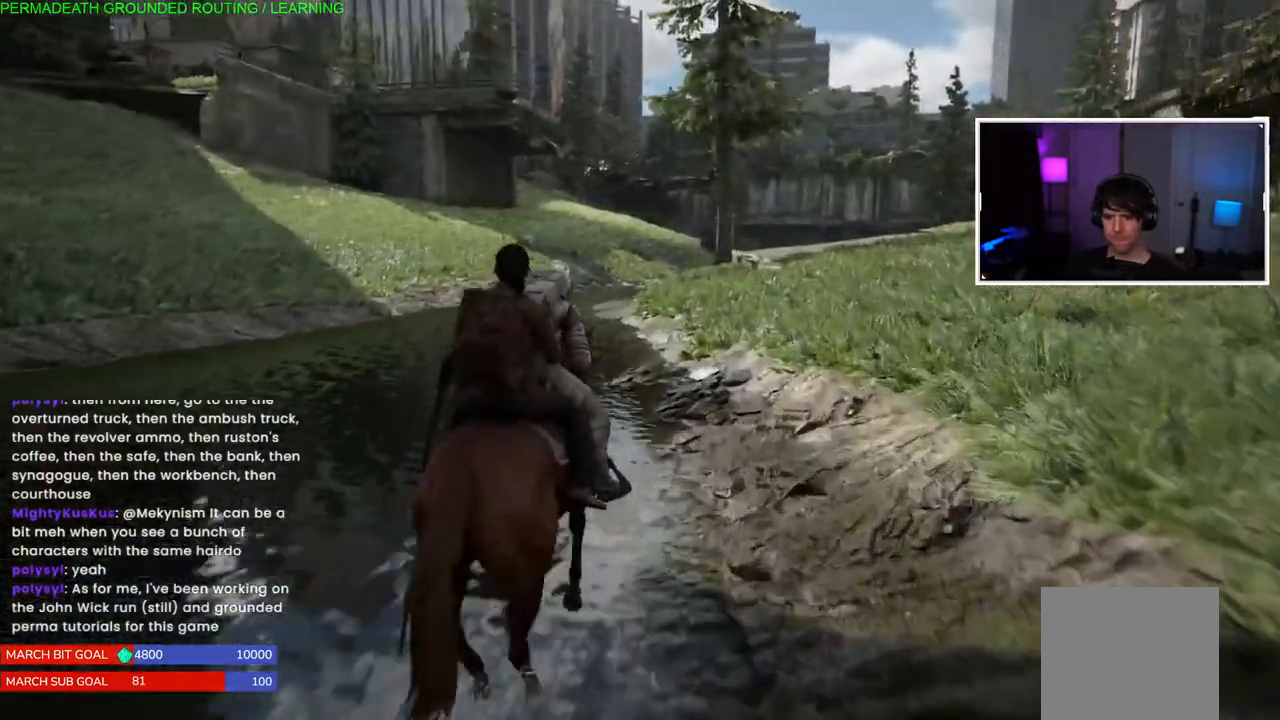
Gameplay with a controller (PlayStation layout); each line is a JSON object with the inputs held at the frame after it. "events" lists button and stick changes between this image and that frame as [ms after this image, input, new state], when the widget could be followed in between.
{"buttons": ["L1"], "left_stick": "up-right", "right_stick": "center", "events": [[17, "right_stick", "right"], [183, "right_stick", "center"]]}
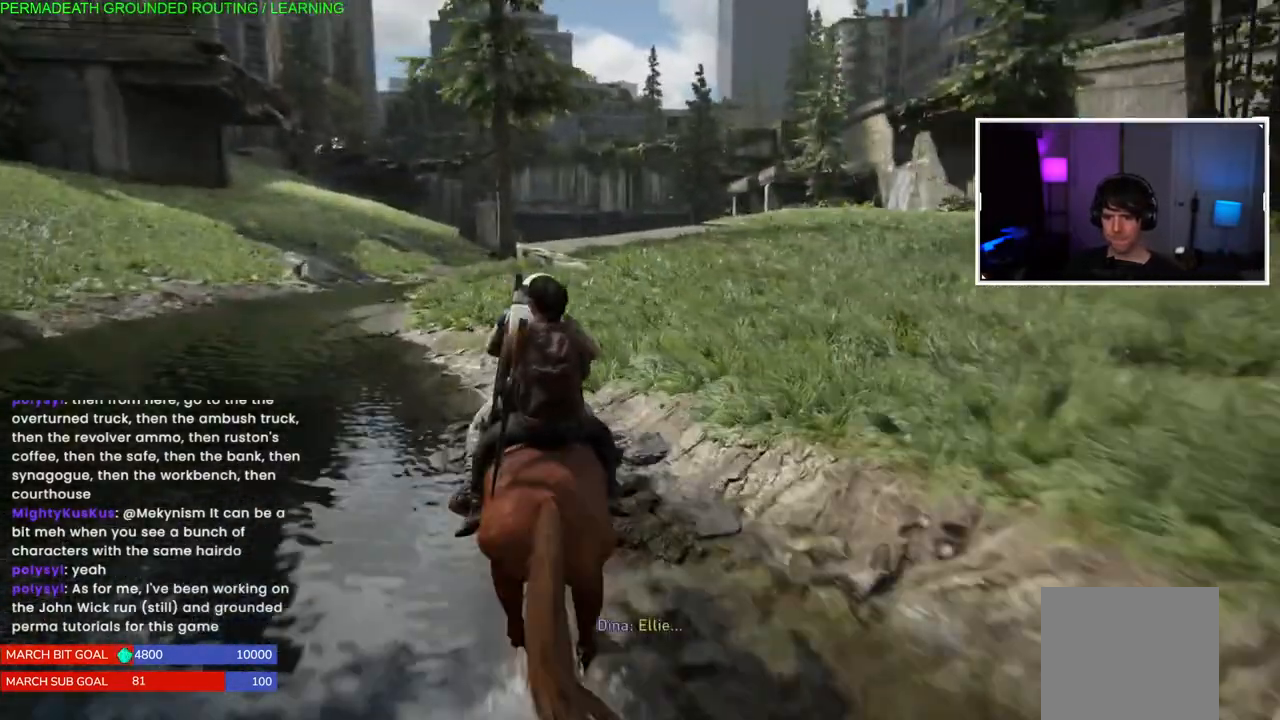
{"buttons": ["L1"], "left_stick": "up-right", "right_stick": "center", "events": [[217, "right_stick", "right"], [383, "right_stick", "center"]]}
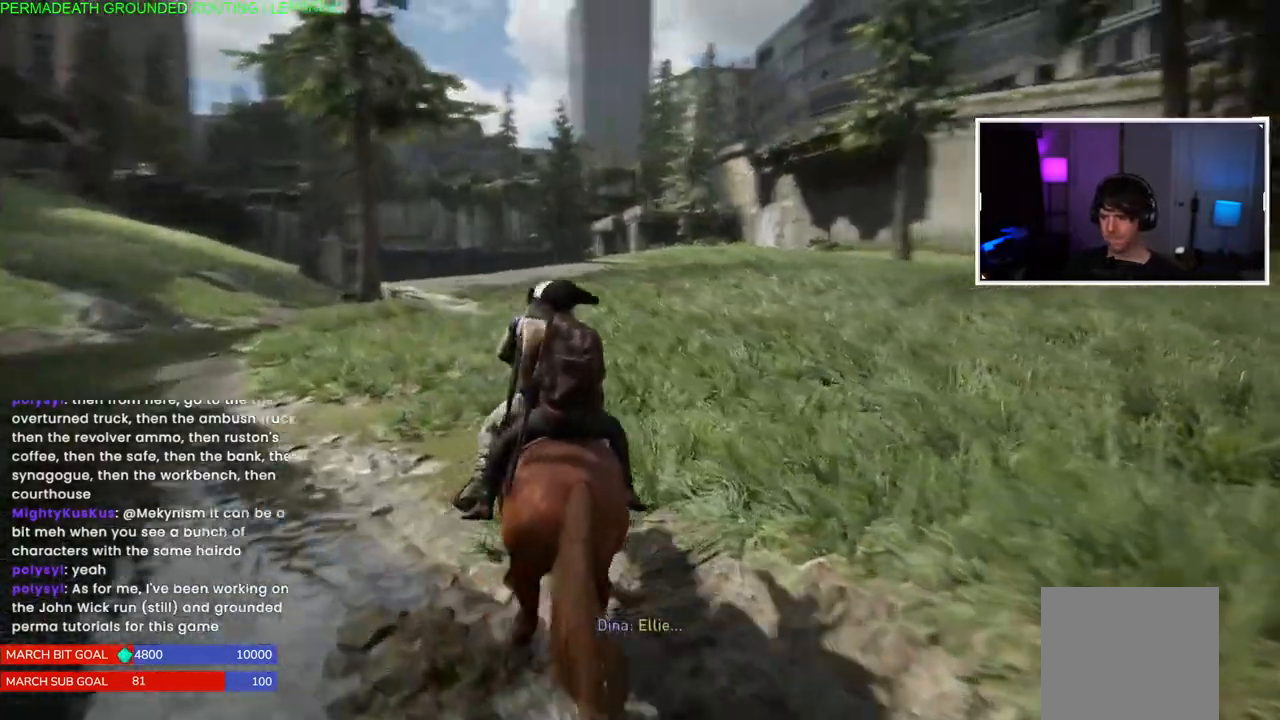
{"buttons": ["L1"], "left_stick": "up-right", "right_stick": "center", "events": [[233, "right_stick", "left"], [417, "right_stick", "center"]]}
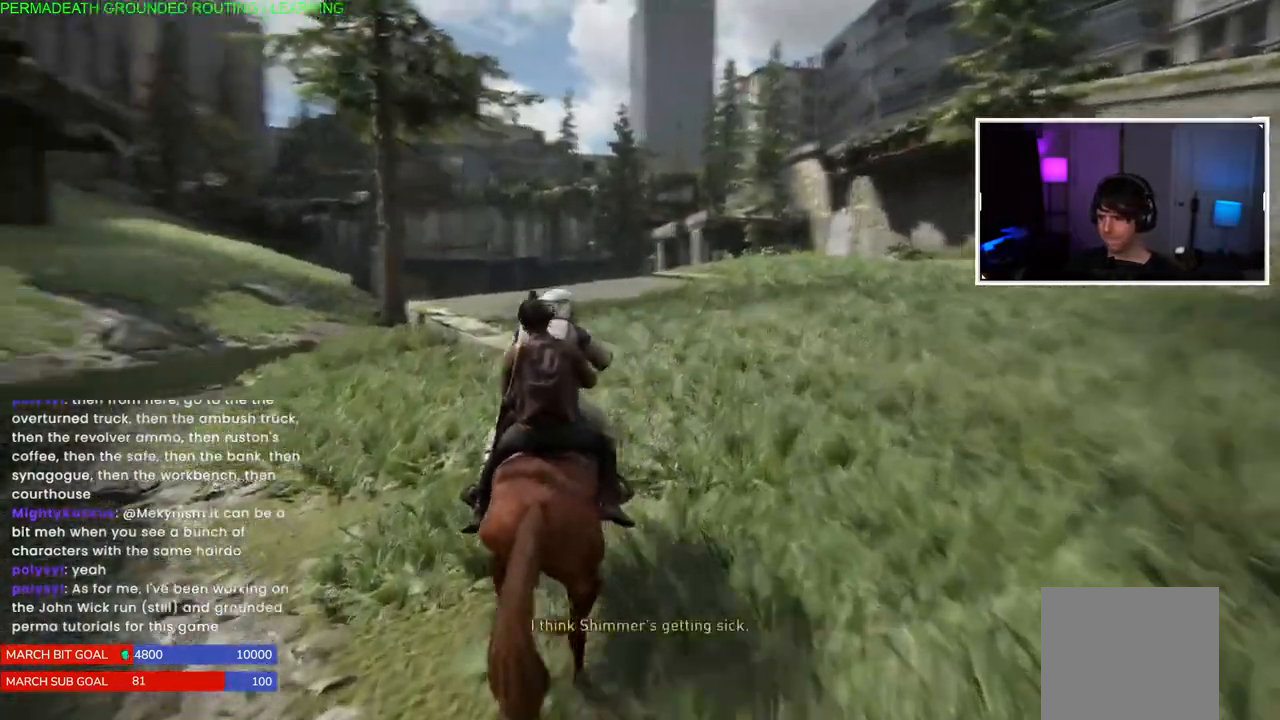
{"buttons": ["L1"], "left_stick": "up-right", "right_stick": "center", "events": [[150, "right_stick", "down"], [350, "right_stick", "center"]]}
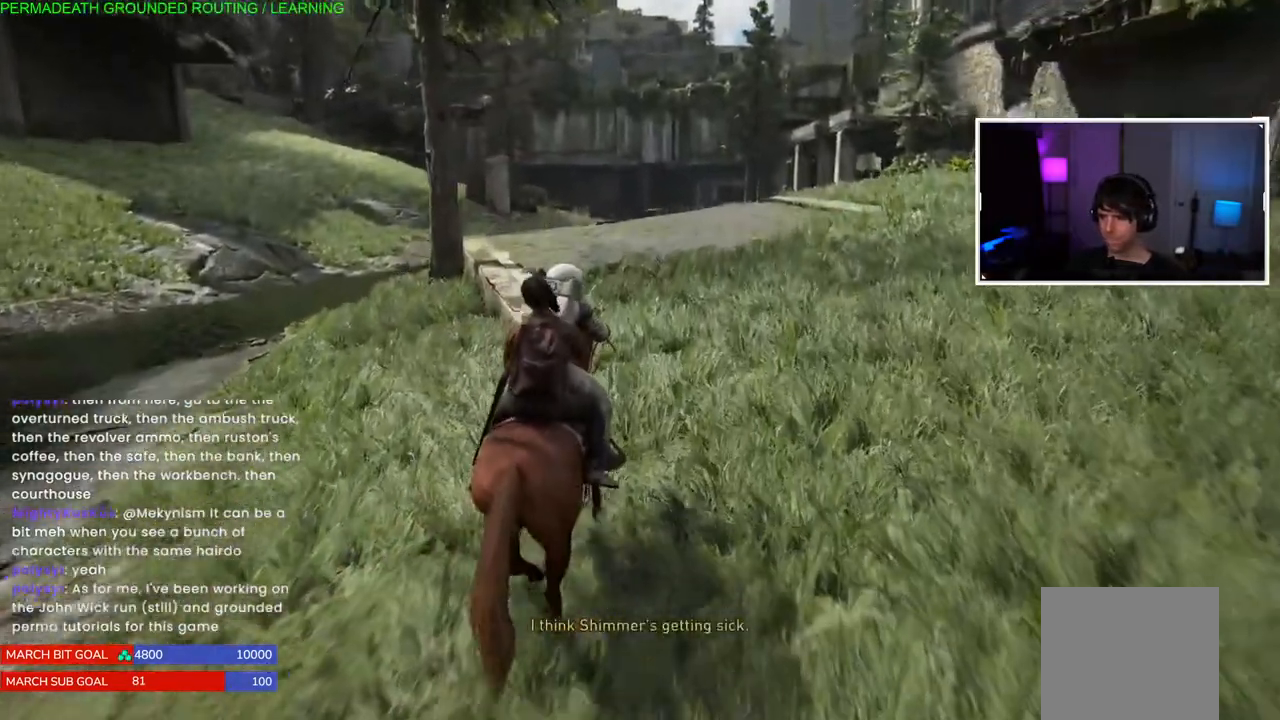
{"buttons": ["L1"], "left_stick": "up", "right_stick": "center", "events": [[283, "left_stick", "up"]]}
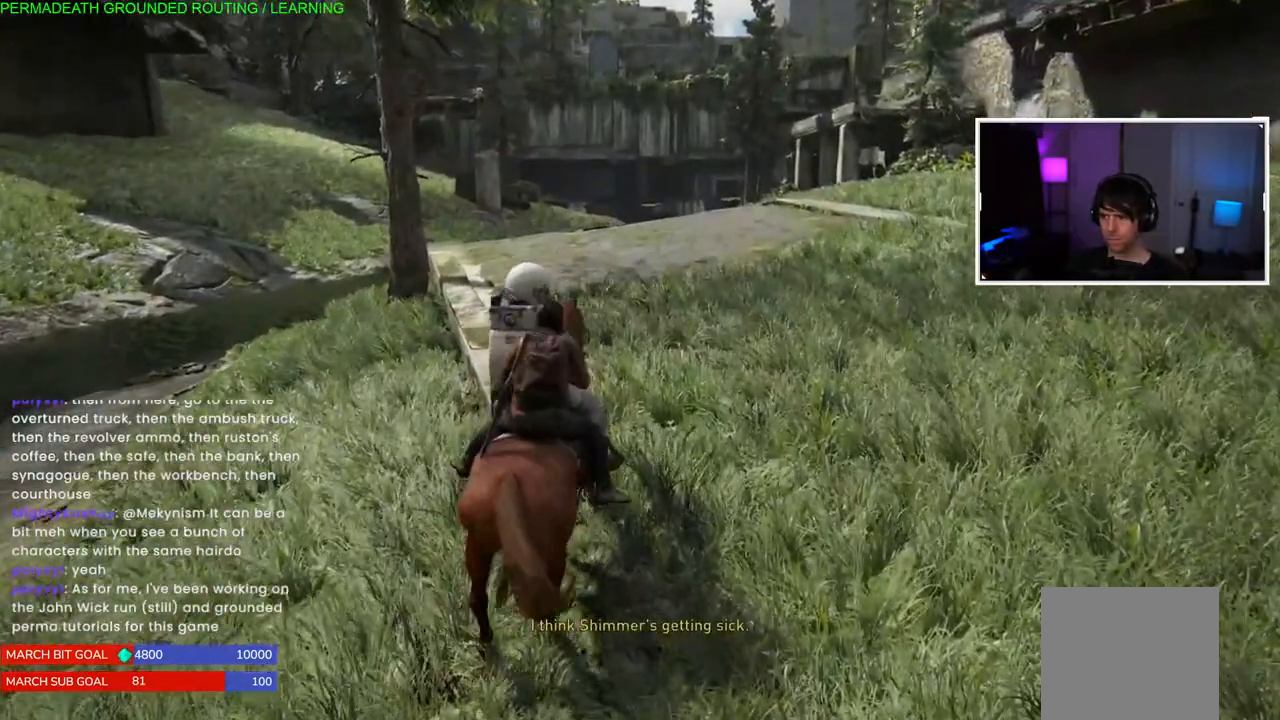
{"buttons": ["L1"], "left_stick": "left", "right_stick": "left", "events": [[67, "left_stick", "left"], [117, "right_stick", "left"]]}
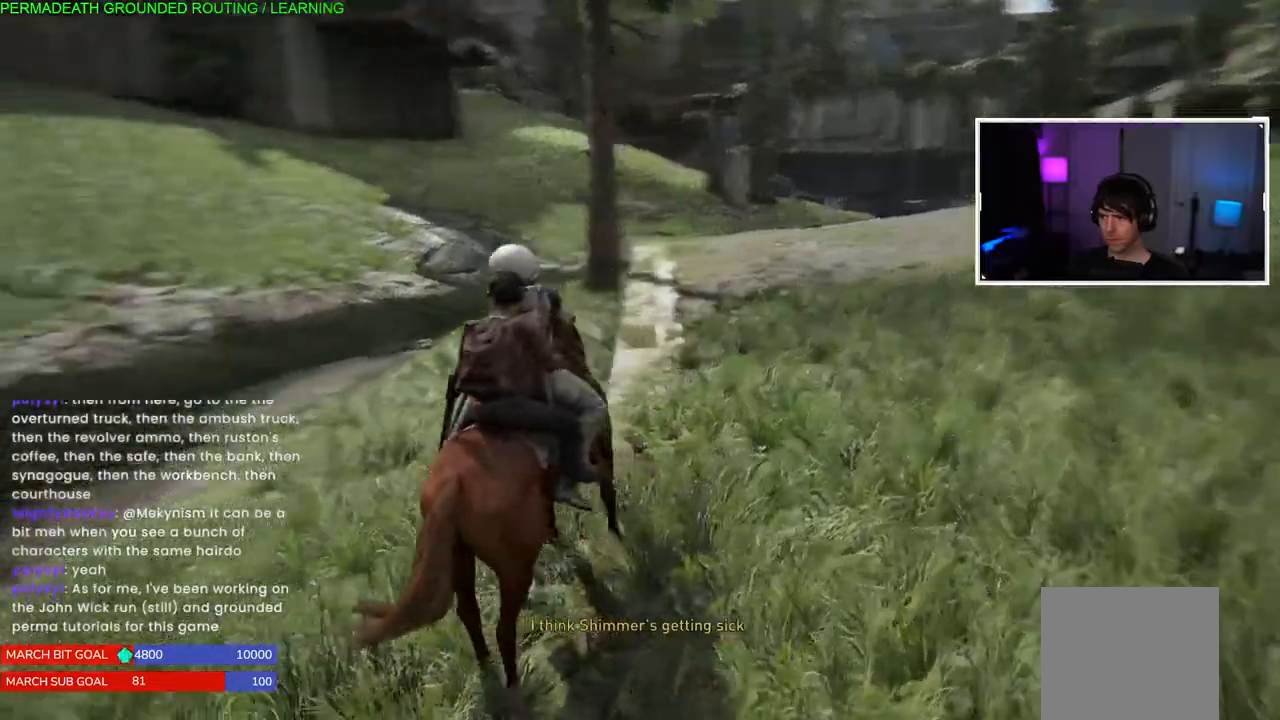
{"buttons": ["L1"], "left_stick": "up-left", "right_stick": "center", "events": [[83, "right_stick", "center"], [383, "left_stick", "up-left"]]}
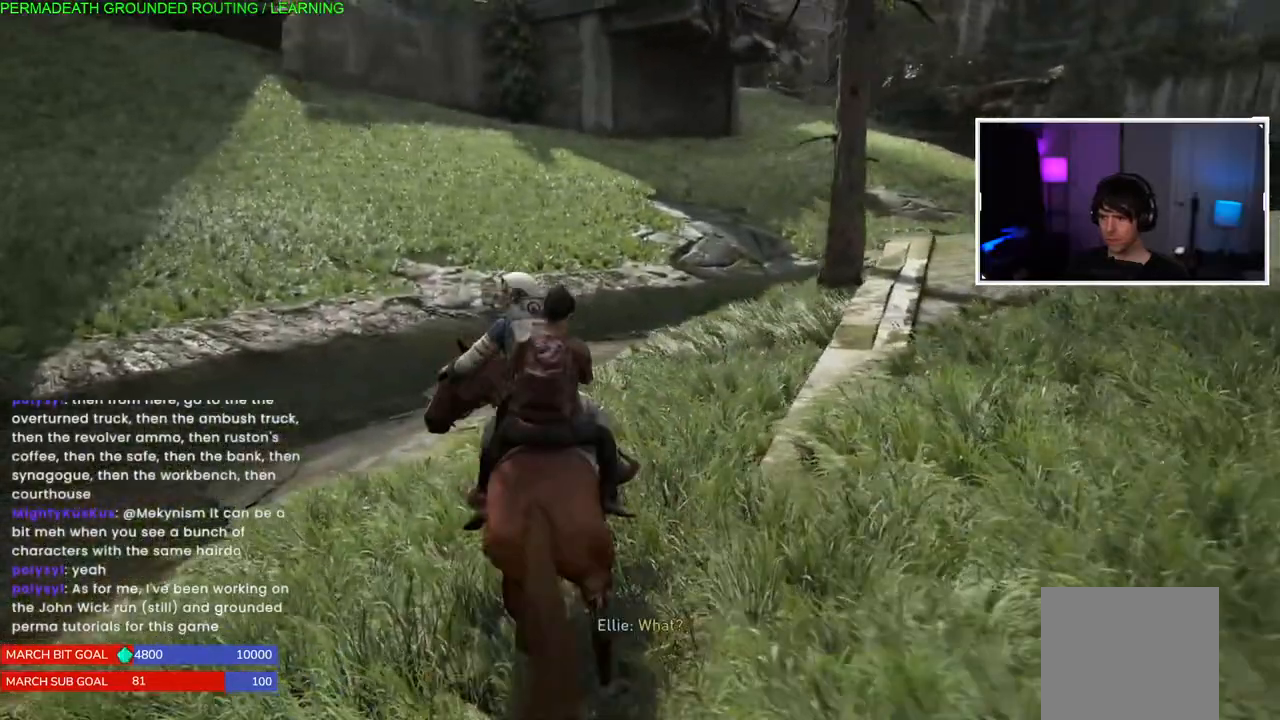
{"buttons": ["L1"], "left_stick": "up-left", "right_stick": "center", "events": [[83, "right_stick", "up-right"], [417, "right_stick", "center"]]}
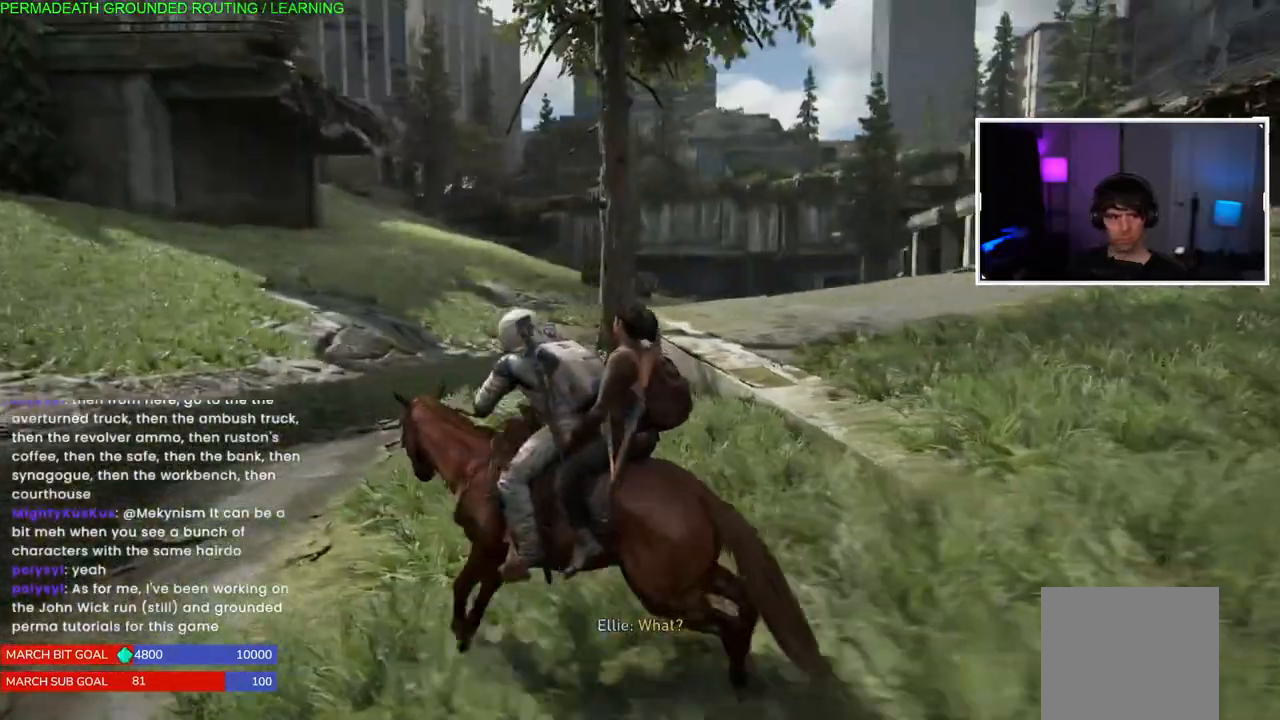
{"buttons": ["L1"], "left_stick": "up-left", "right_stick": "center", "events": [[350, "right_stick", "right"], [483, "right_stick", "center"]]}
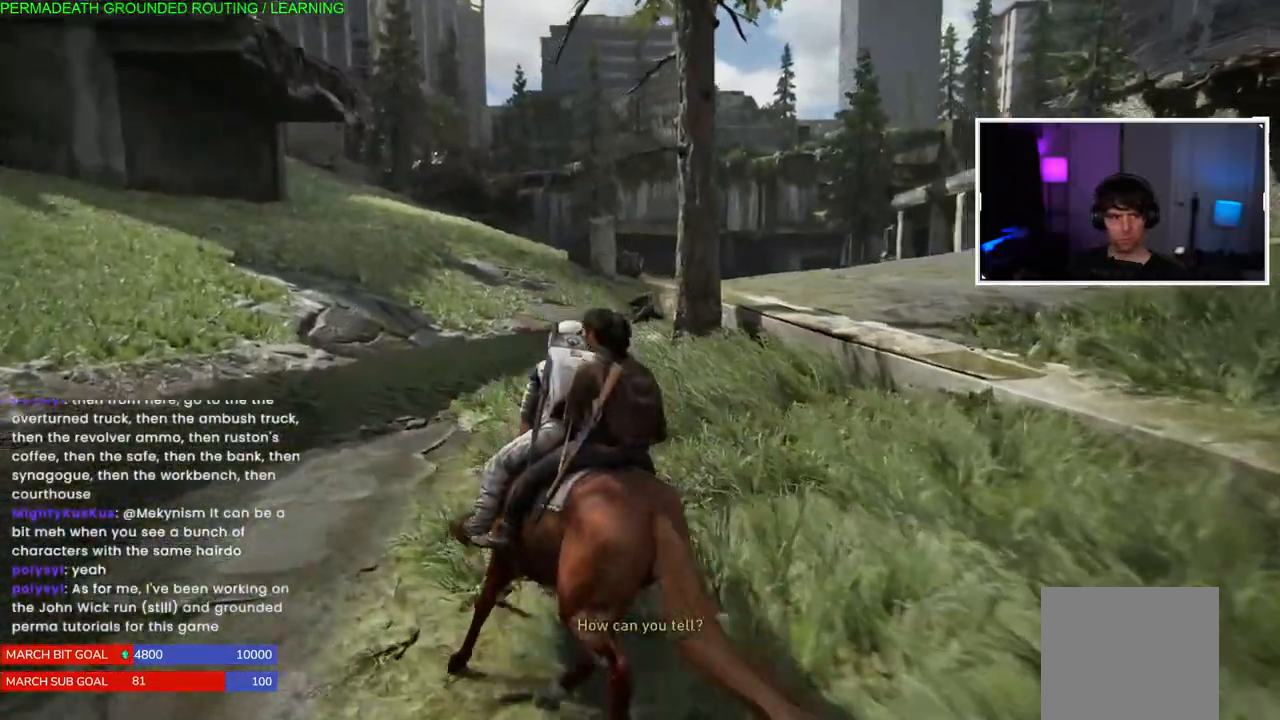
{"buttons": ["L1"], "left_stick": "up-left", "right_stick": "up-left", "events": [[383, "right_stick", "up-left"]]}
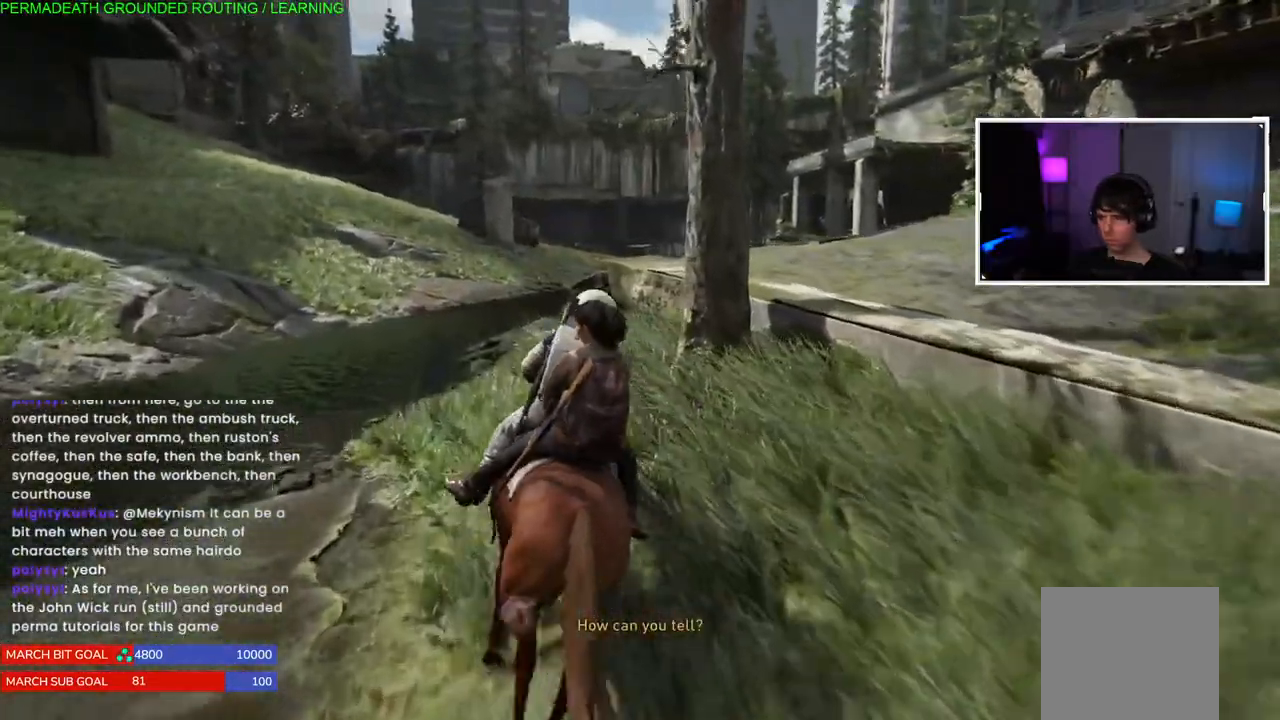
{"buttons": ["L1"], "left_stick": "up-left", "right_stick": "center", "events": [[250, "right_stick", "left"], [450, "right_stick", "center"]]}
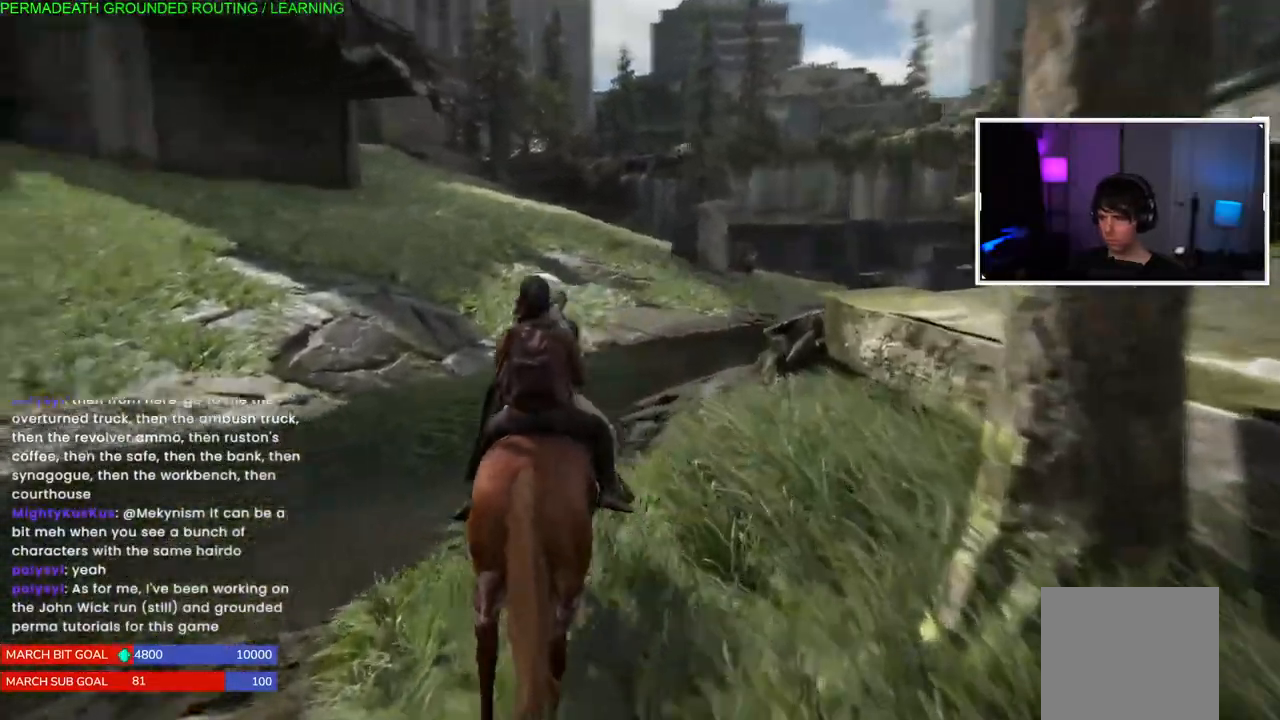
{"buttons": ["L1"], "left_stick": "up-left", "right_stick": "center", "events": [[100, "right_stick", "right"], [267, "right_stick", "up-right"], [333, "right_stick", "center"]]}
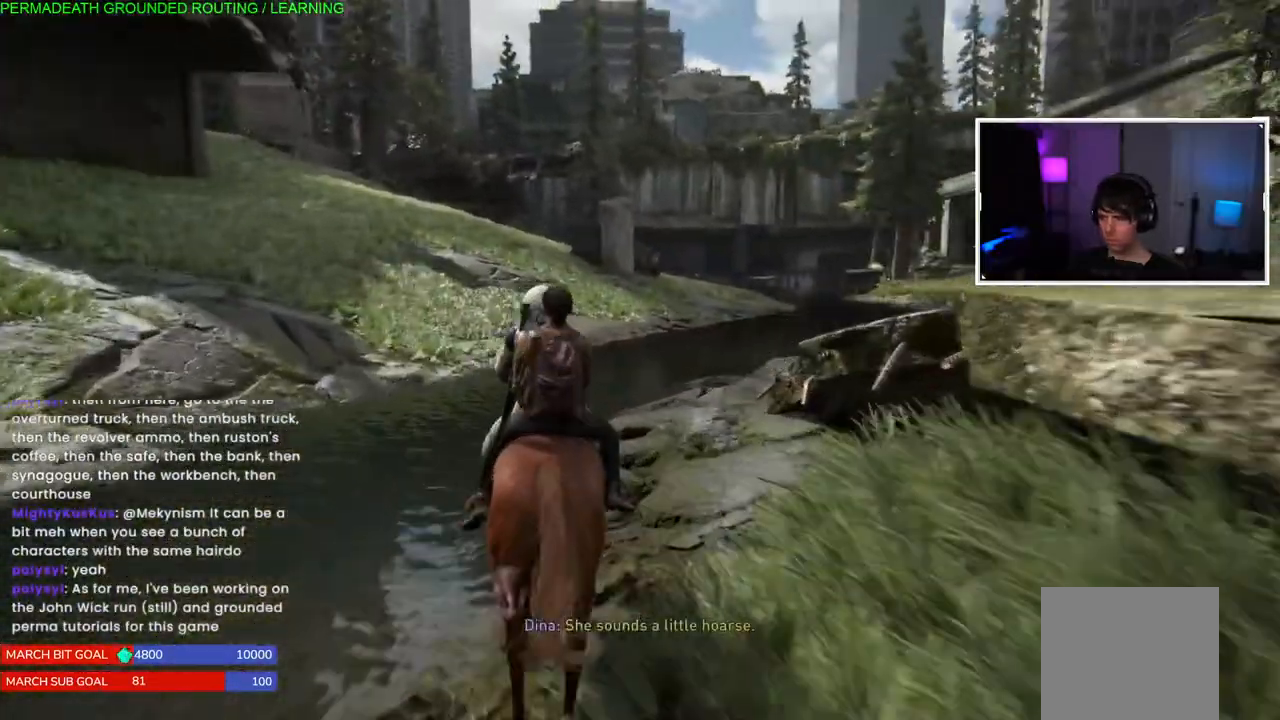
{"buttons": ["L1"], "left_stick": "up-left", "right_stick": "center", "events": [[33, "right_stick", "right"], [383, "right_stick", "center"]]}
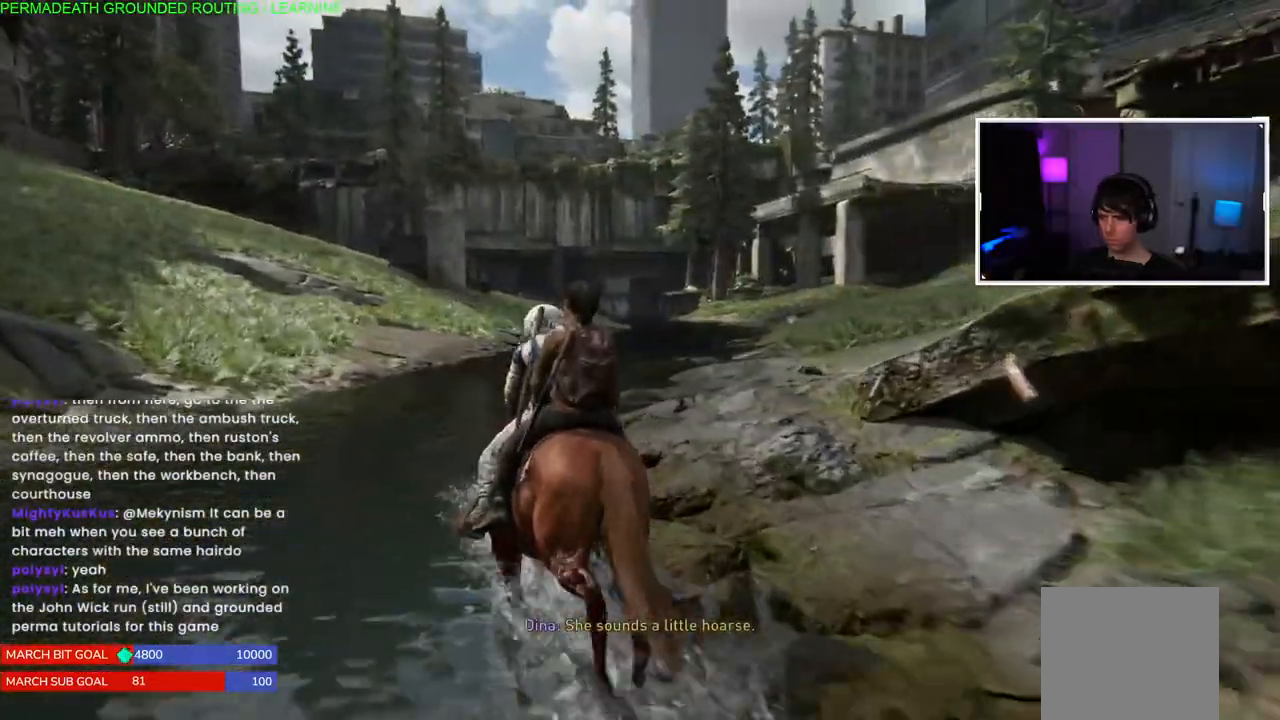
{"buttons": ["L1"], "left_stick": "up-left", "right_stick": "center", "events": []}
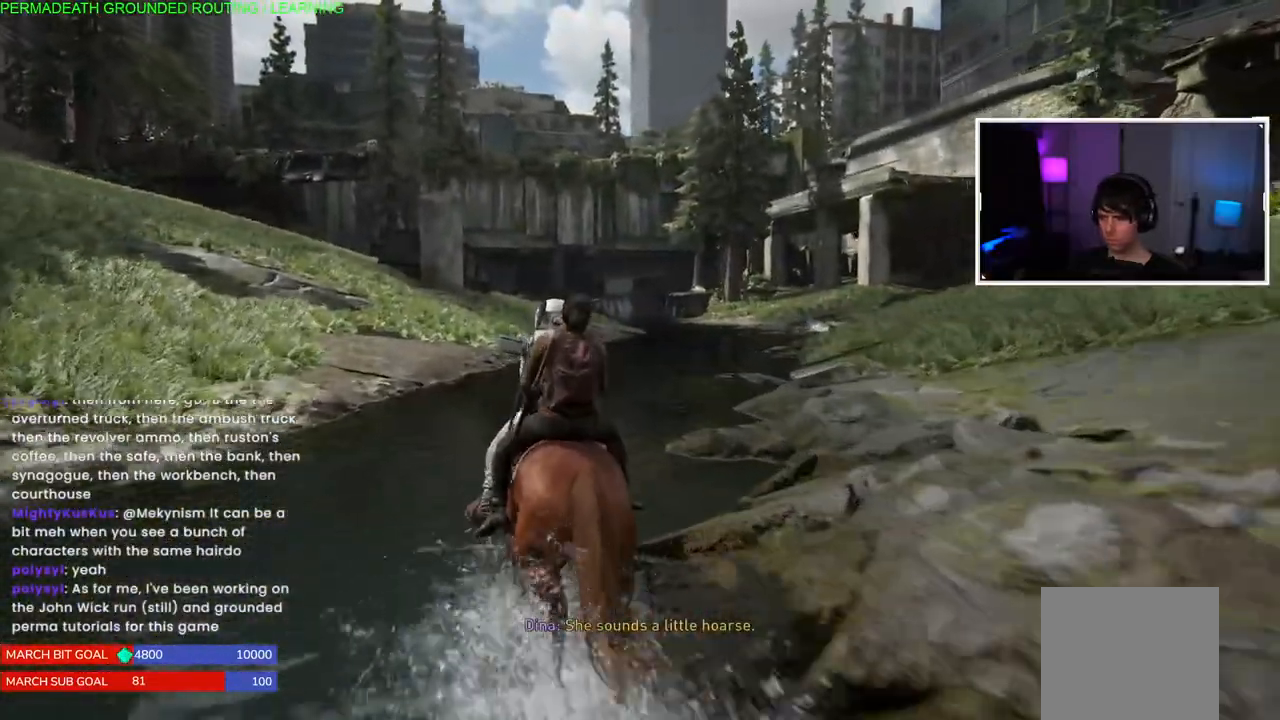
{"buttons": ["L1"], "left_stick": "up-left", "right_stick": "center", "events": []}
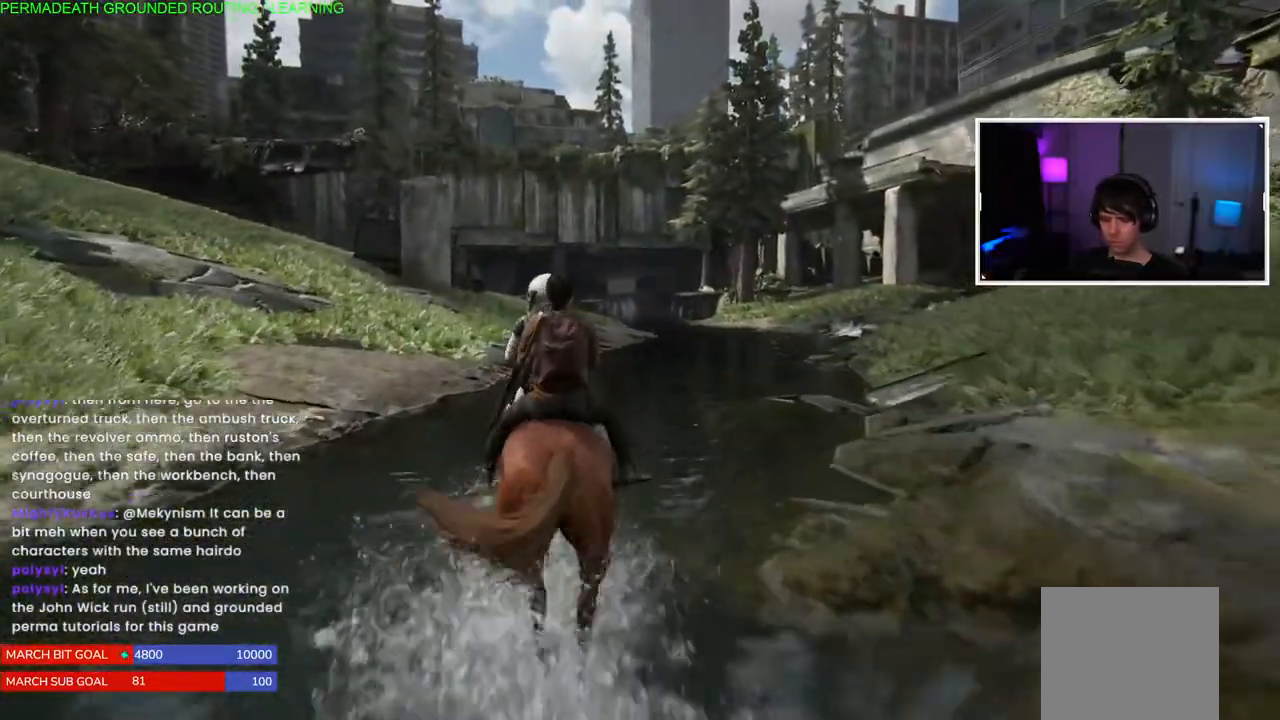
{"buttons": ["L1"], "left_stick": "up-left", "right_stick": "center", "events": []}
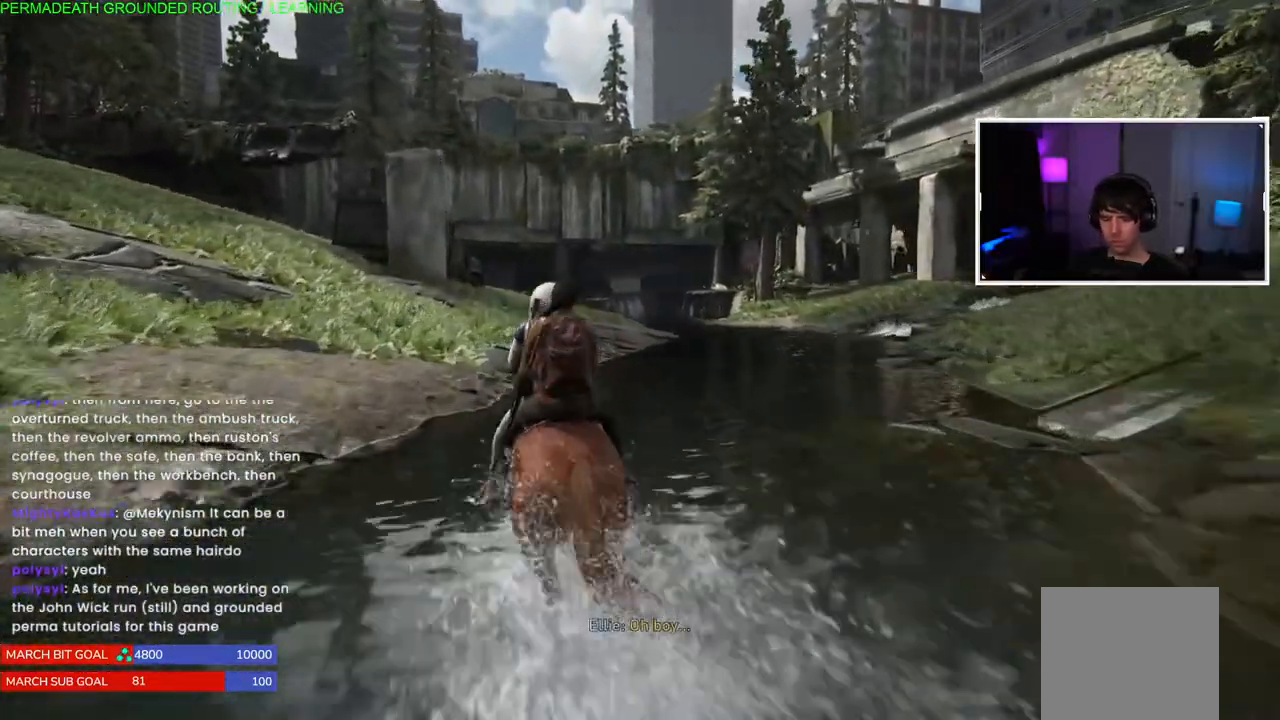
{"buttons": ["L1"], "left_stick": "up-left", "right_stick": "center", "events": []}
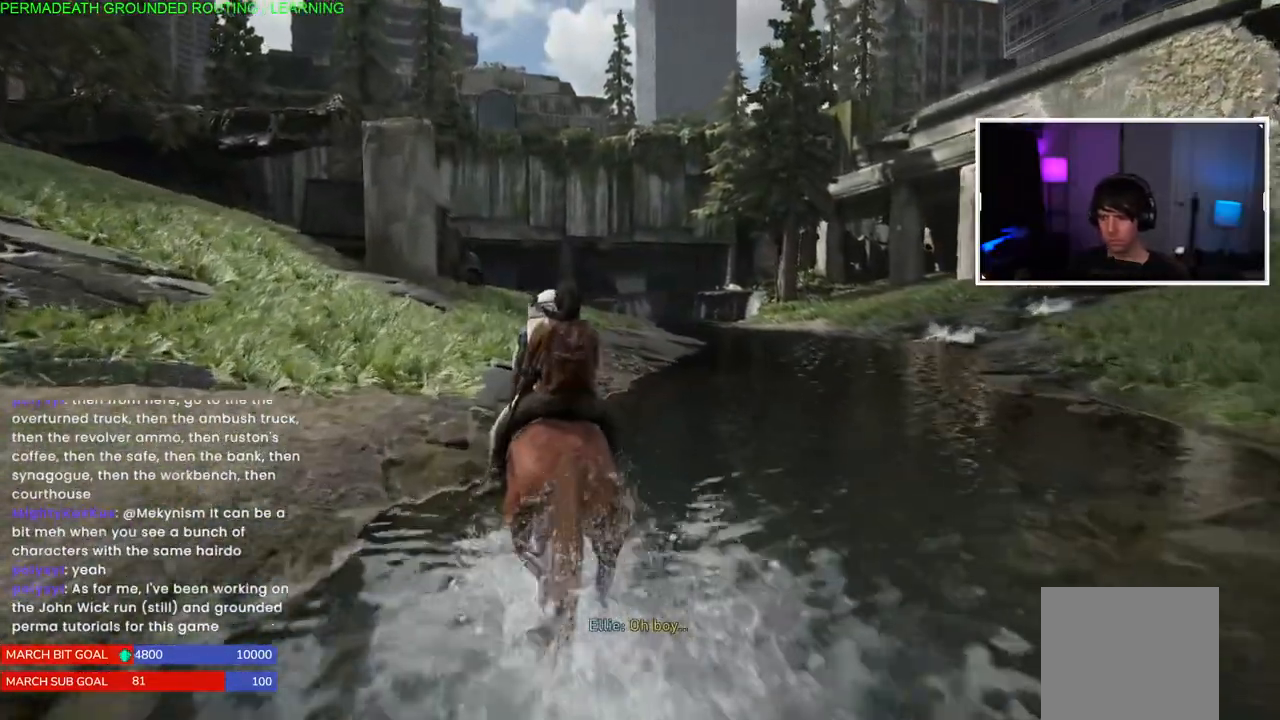
{"buttons": ["L1"], "left_stick": "up", "right_stick": "center", "events": [[133, "left_stick", "up"]]}
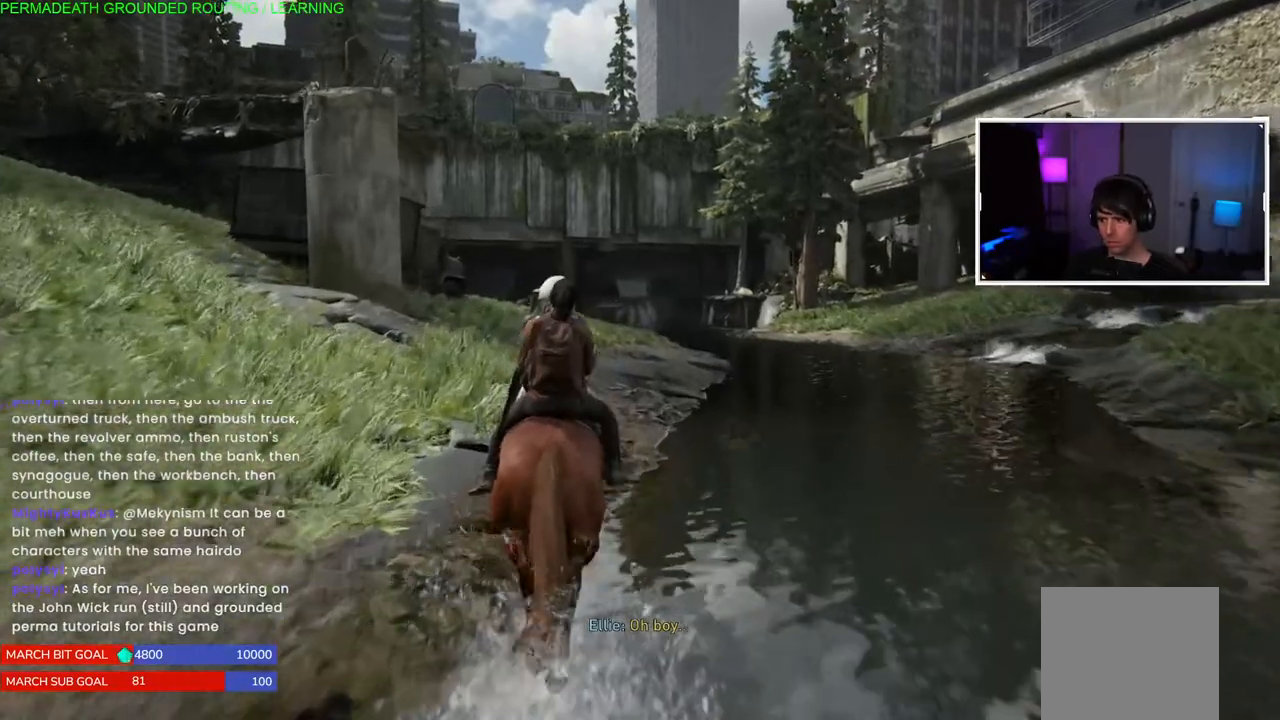
{"buttons": ["L1"], "left_stick": "up", "right_stick": "center", "events": []}
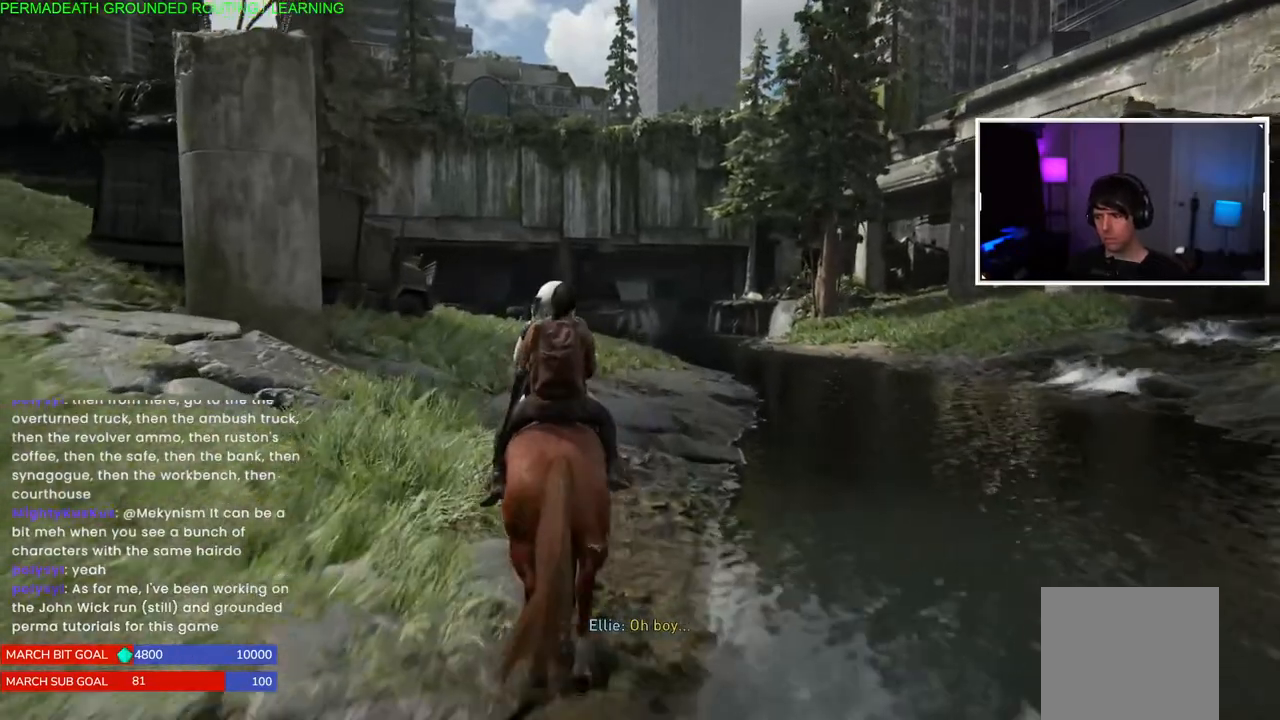
{"buttons": ["L1"], "left_stick": "up", "right_stick": "center", "events": [[333, "right_stick", "down"], [483, "right_stick", "center"]]}
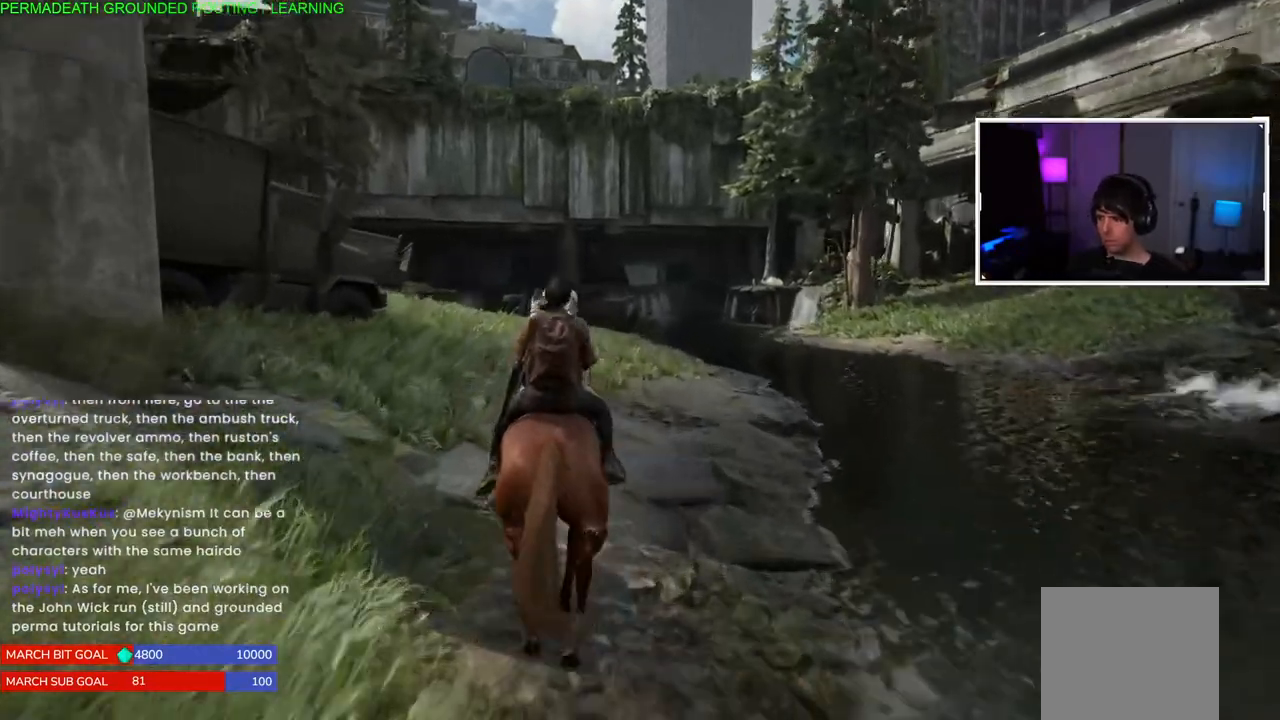
{"buttons": ["L1"], "left_stick": "up", "right_stick": "center", "events": []}
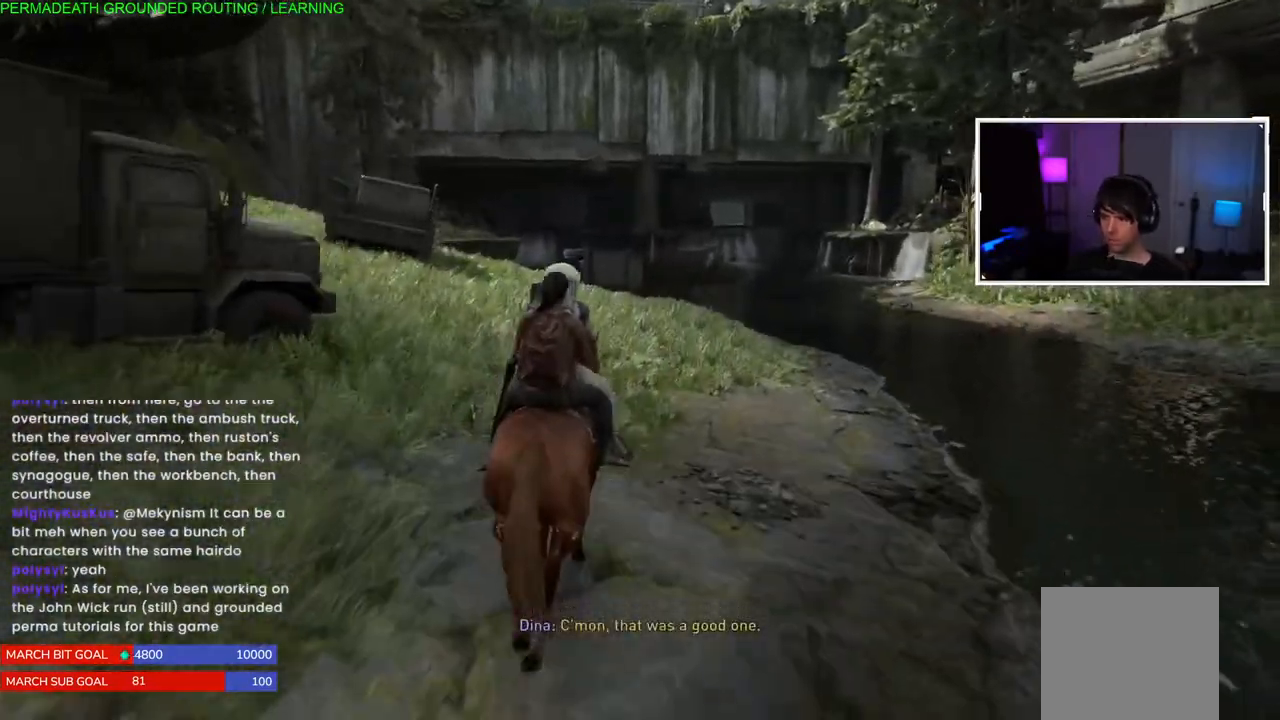
{"buttons": ["L1"], "left_stick": "up", "right_stick": "center", "events": []}
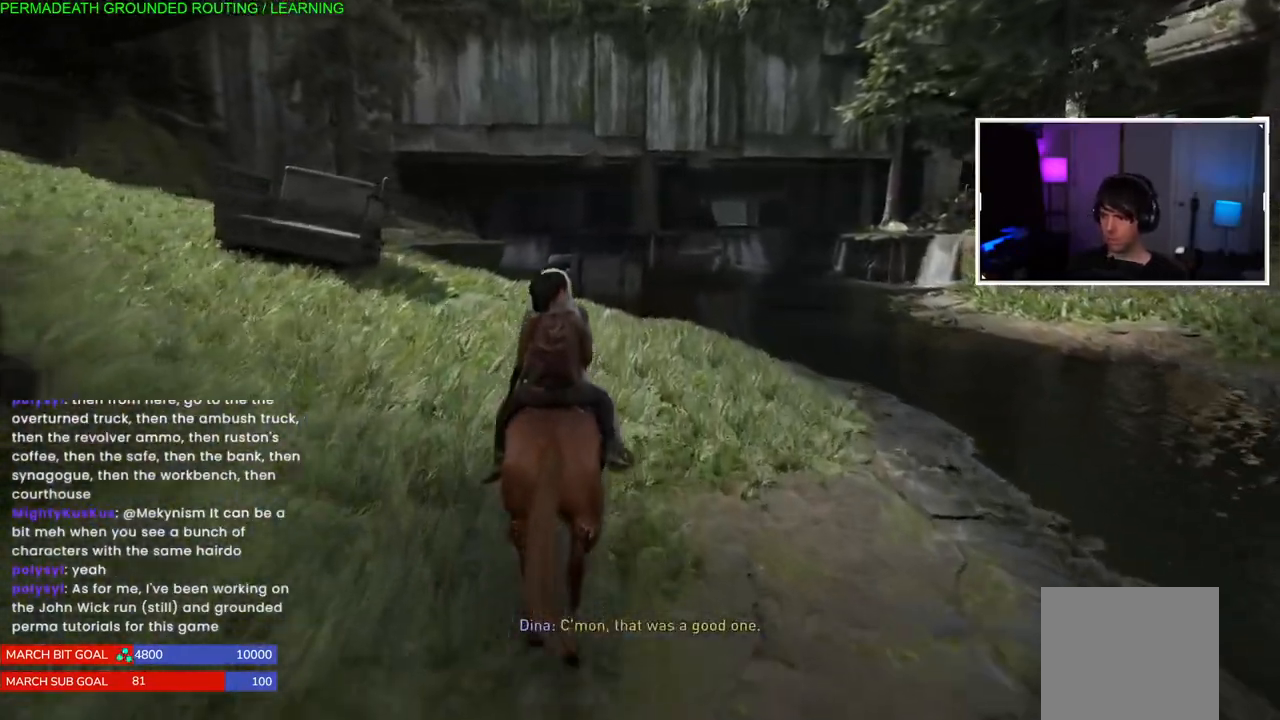
{"buttons": ["L1"], "left_stick": "up", "right_stick": "center", "events": [[17, "right_stick", "down"], [183, "right_stick", "center"]]}
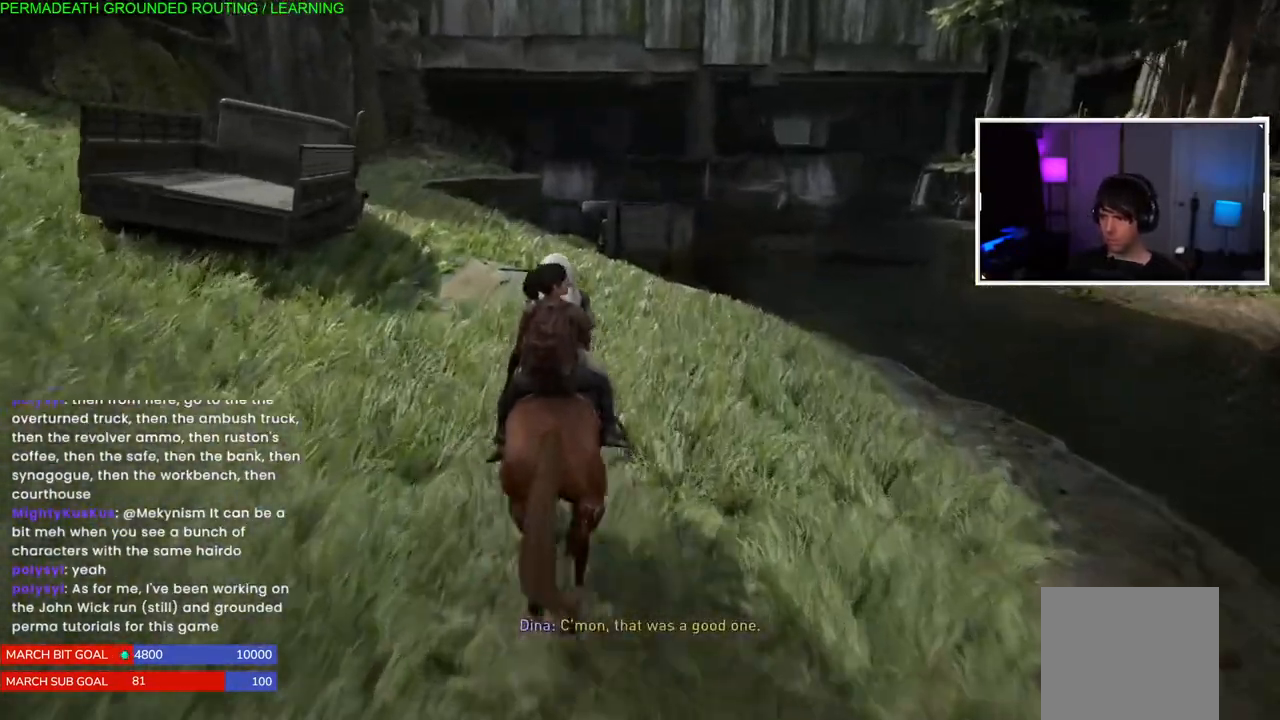
{"buttons": ["L1"], "left_stick": "up", "right_stick": "center", "events": []}
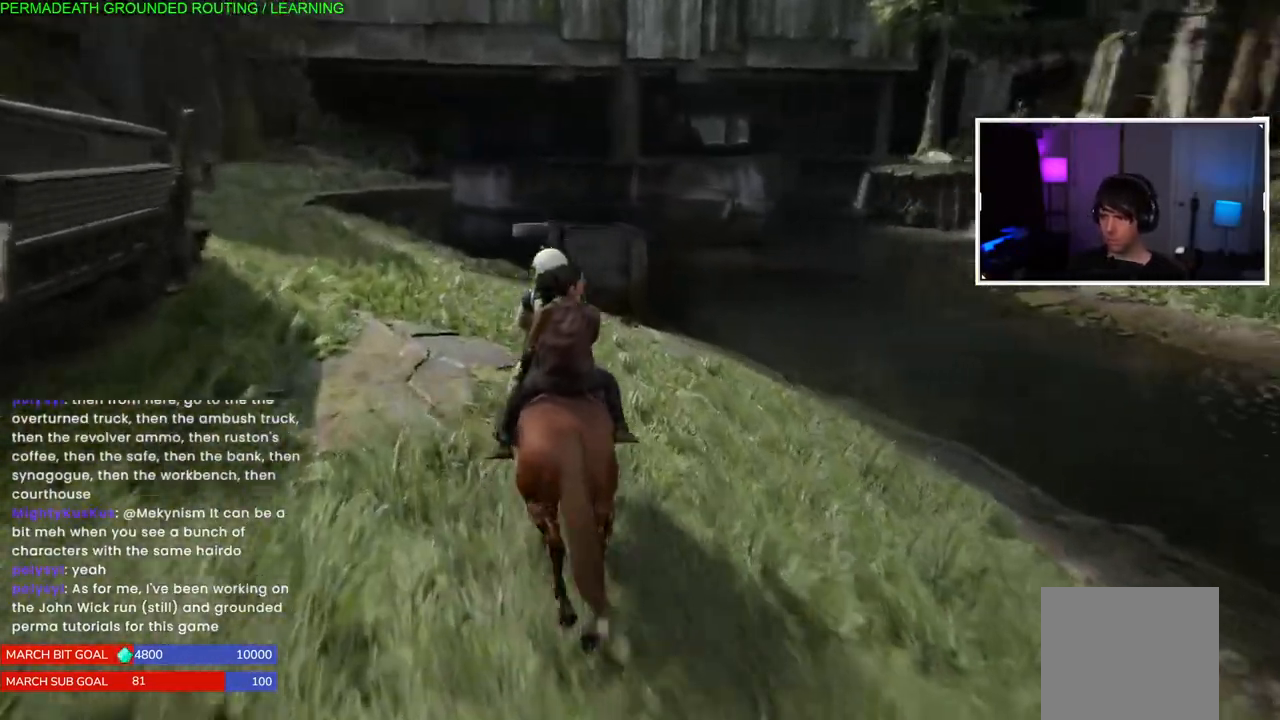
{"buttons": ["L1"], "left_stick": "up", "right_stick": "center", "events": []}
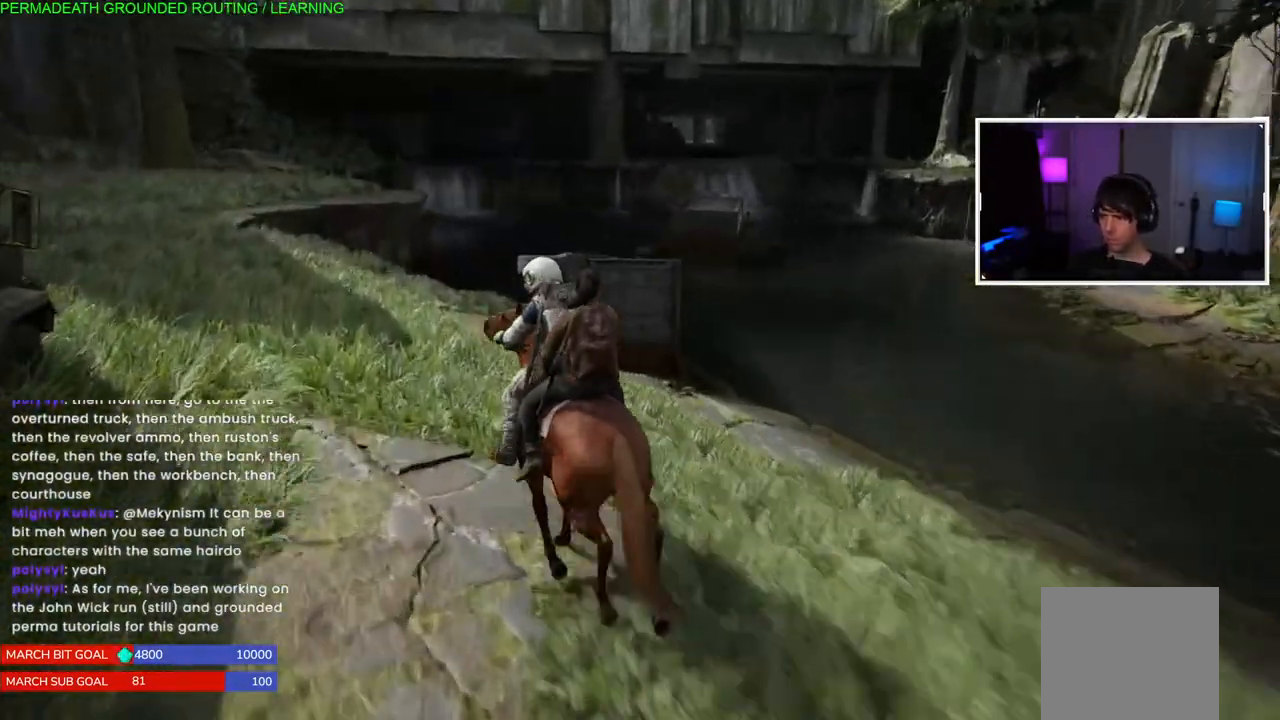
{"buttons": ["L1"], "left_stick": "up", "right_stick": "right", "events": [[500, "right_stick", "right"]]}
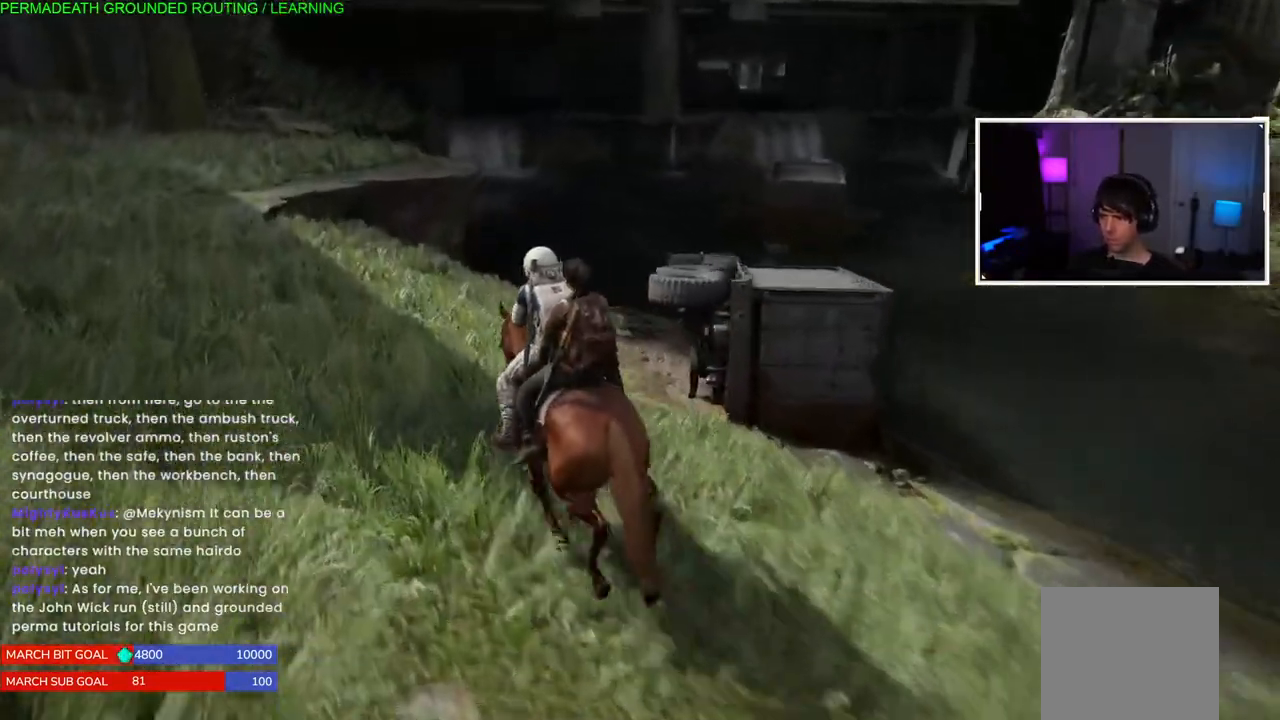
{"buttons": [], "left_stick": "up", "right_stick": "center", "events": [[150, "right_stick", "center"], [367, "L1", "up"]]}
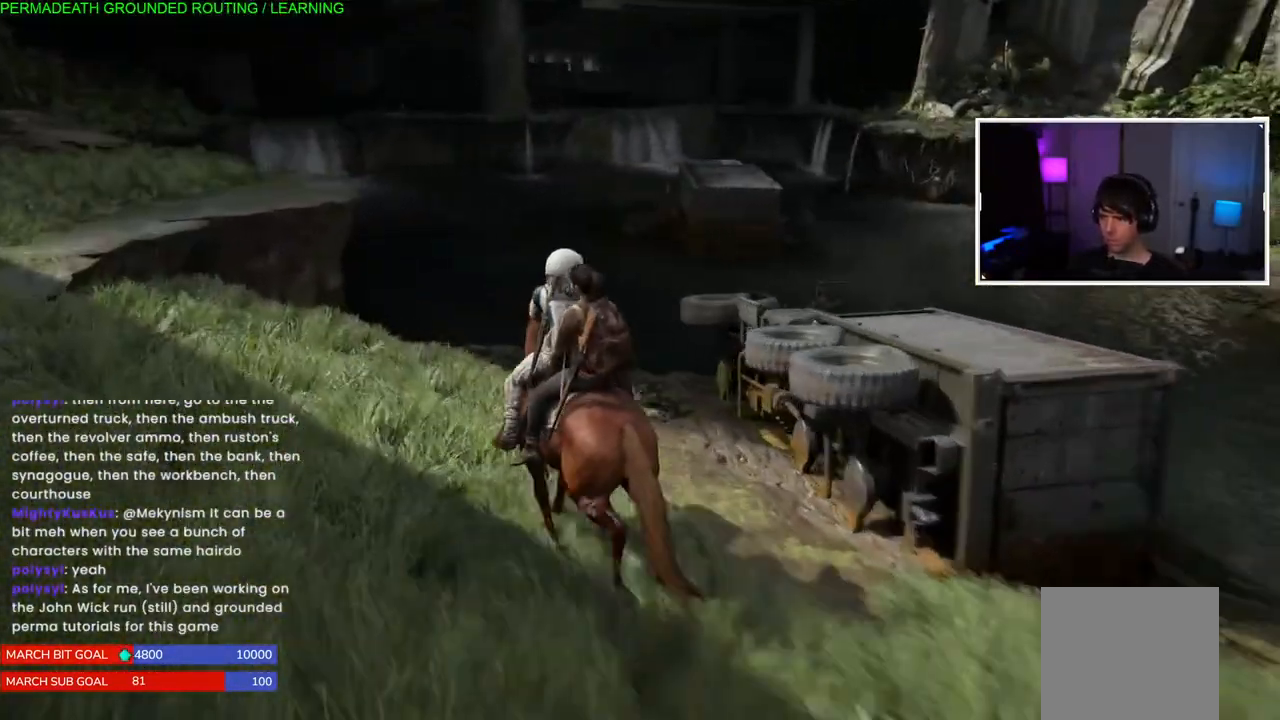
{"buttons": ["TRIANGLE"], "left_stick": "up", "right_stick": "center", "events": [[67, "TRIANGLE", "down"]]}
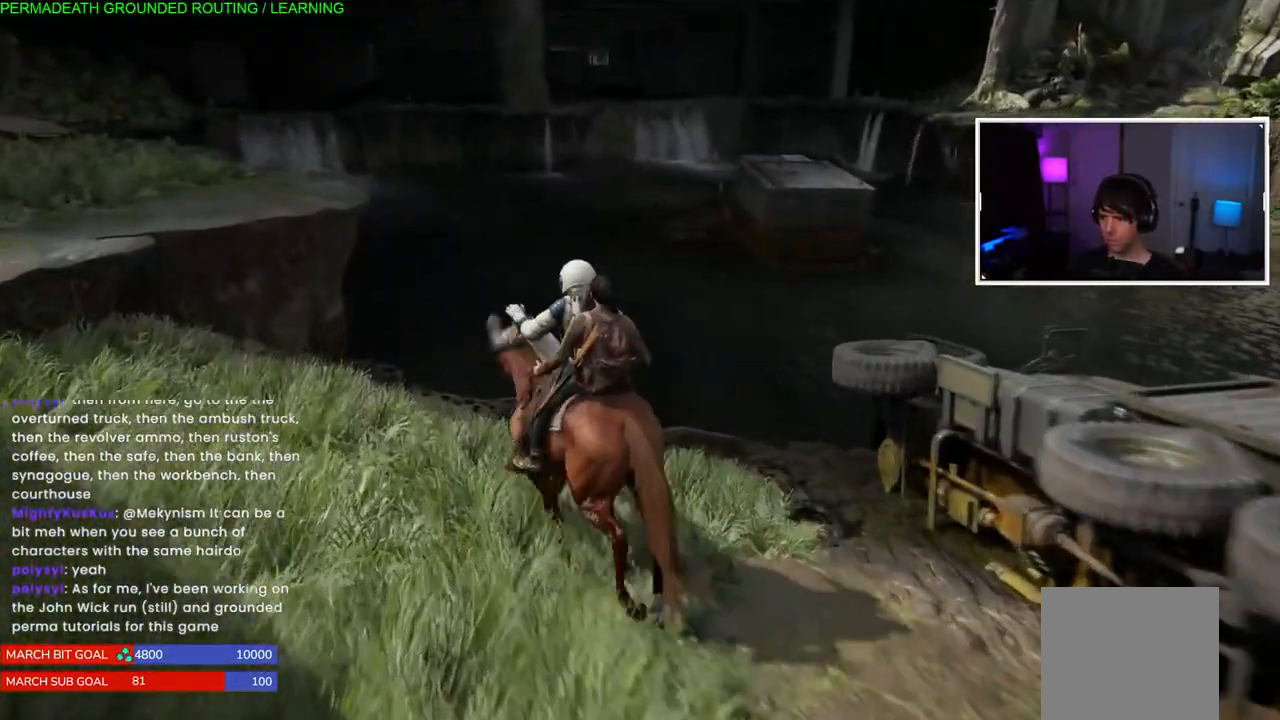
{"buttons": [], "left_stick": "up-right", "right_stick": "center", "events": [[83, "left_stick", "up-right"], [300, "TRIANGLE", "up"]]}
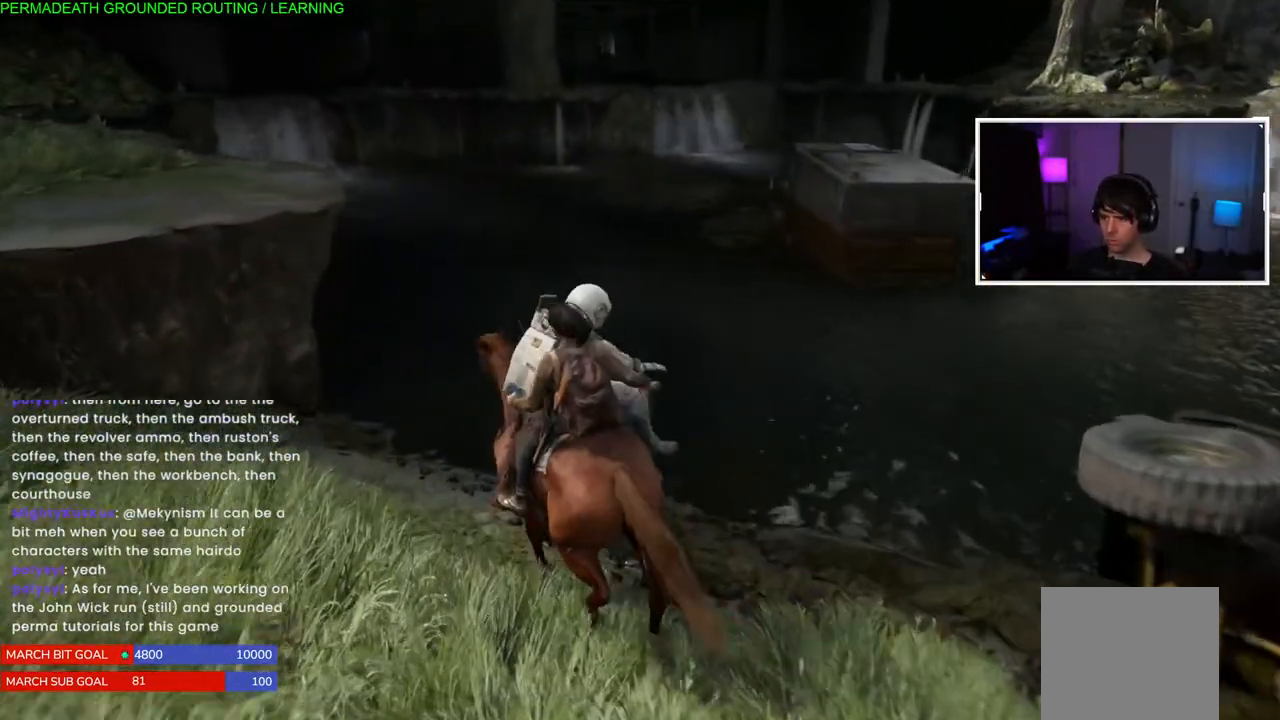
{"buttons": [], "left_stick": "up-right", "right_stick": "right", "events": [[100, "right_stick", "right"]]}
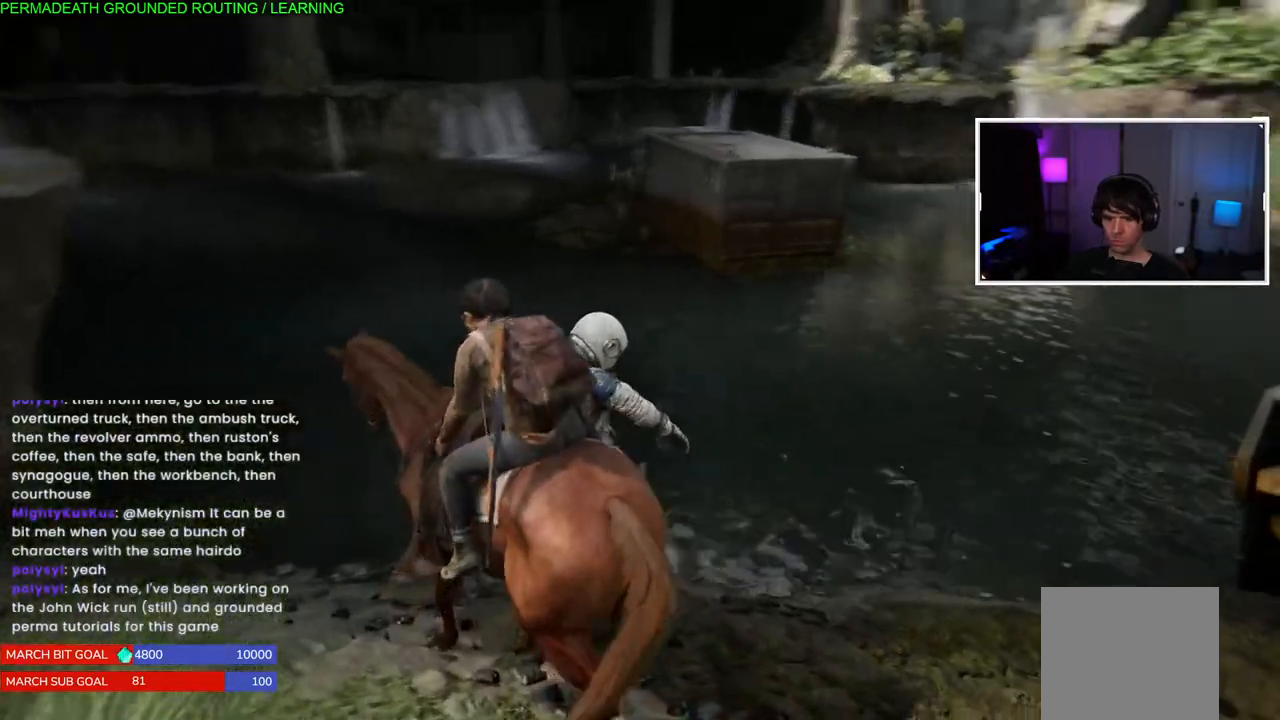
{"buttons": ["L1"], "left_stick": "up-right", "right_stick": "center", "events": [[133, "right_stick", "center"], [367, "L1", "down"]]}